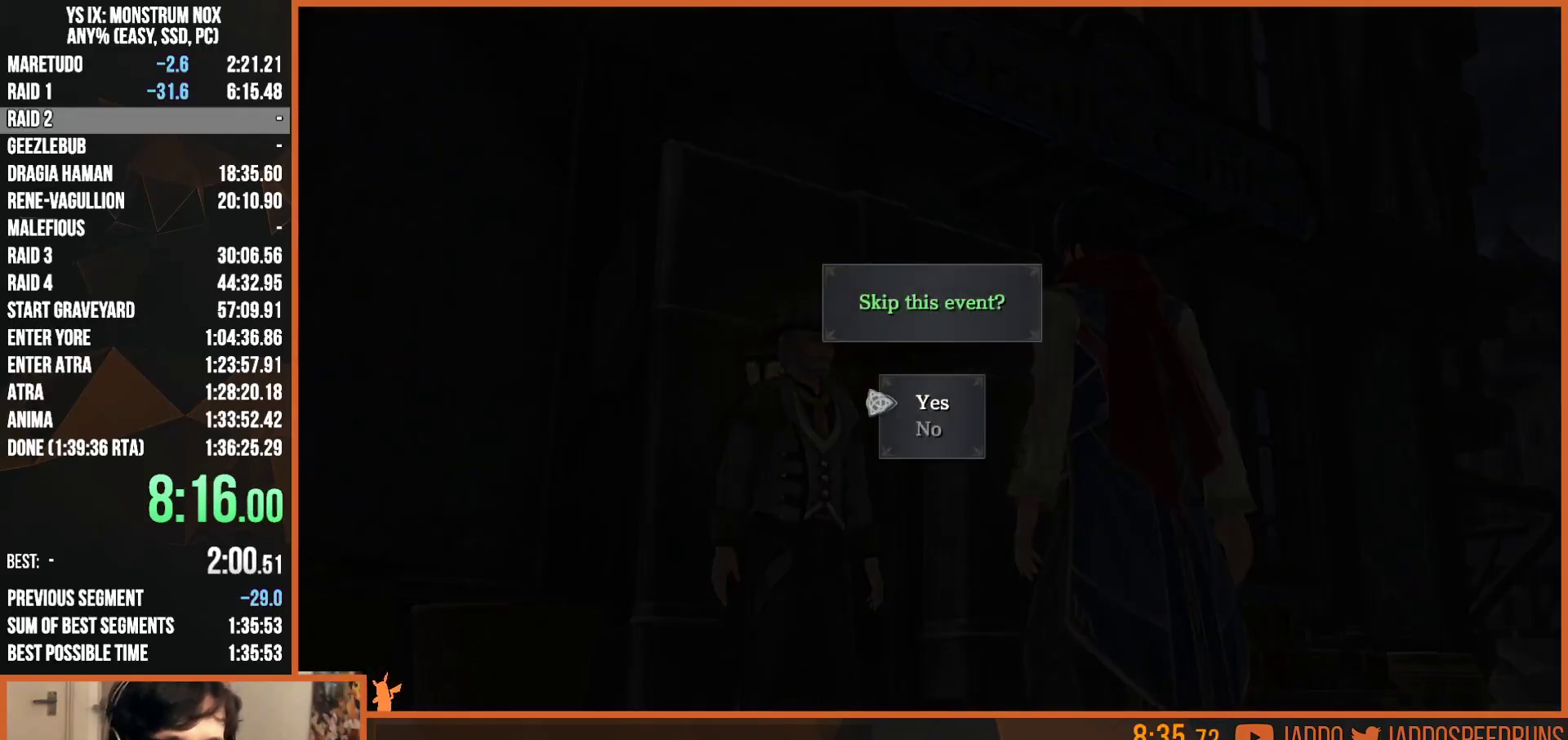
Gameplay with a controller (PlayStation layout); each line is a JSON object with the inputs held at the frame after it (dt_ms = milliseconds from this image to that frame). "events" lists button and stick changes between this image and that frame as [ms after this image, input, new state], when the widget could be followed in between. Not read: START.
{"dt_ms": 500, "buttons": [], "left_stick": "center", "right_stick": "center", "events": [[150, "CROSS", "up"], [150, "R1", "up"]]}
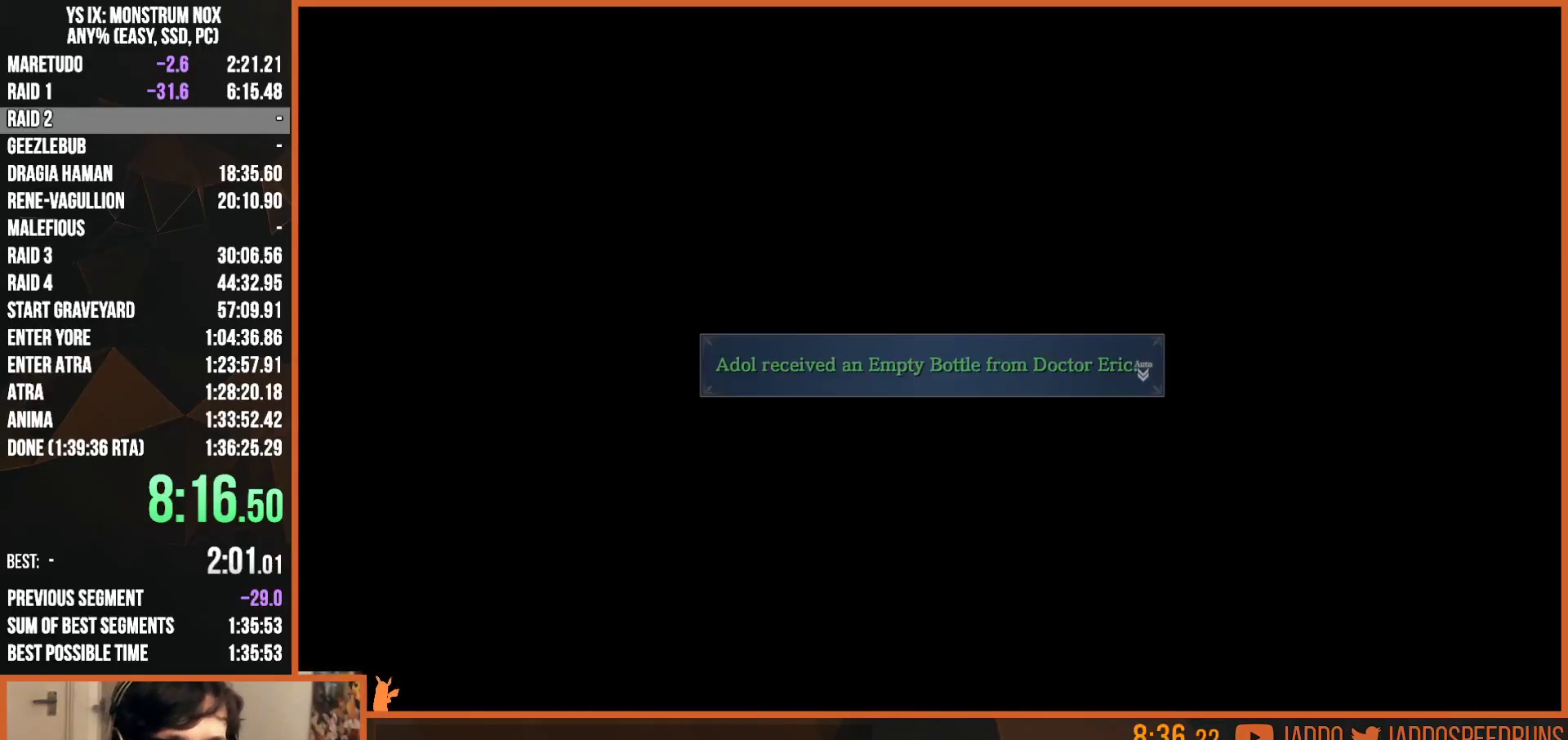
{"dt_ms": 500, "buttons": ["CROSS", "R1"], "left_stick": "center", "right_stick": "center", "events": [[317, "R1", "down"], [467, "CROSS", "down"]]}
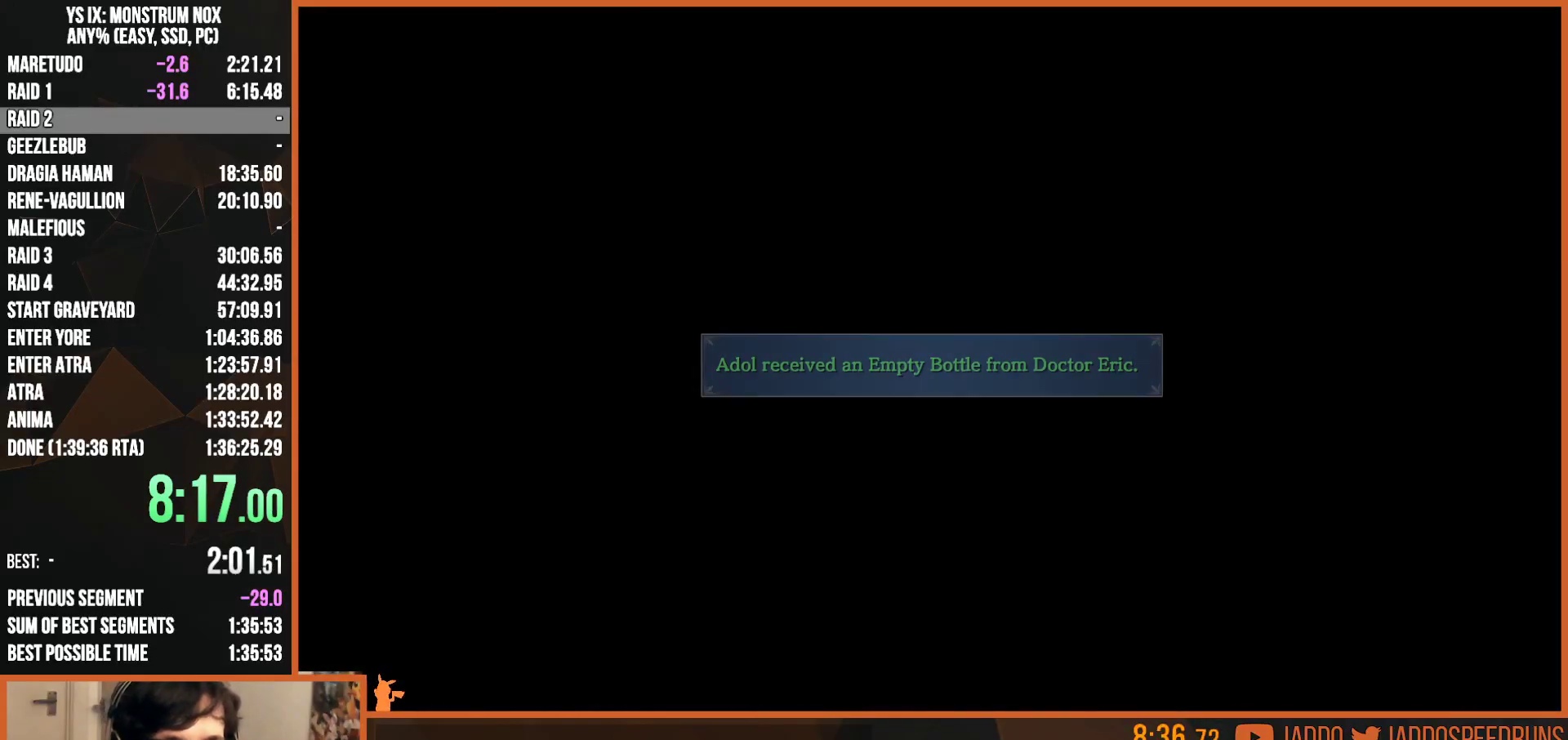
{"dt_ms": 500, "buttons": [], "left_stick": "center", "right_stick": "center", "events": [[67, "R1", "up"], [83, "CROSS", "up"], [133, "CROSS", "down"], [150, "R1", "down"], [233, "CROSS", "up"], [483, "R1", "up"]]}
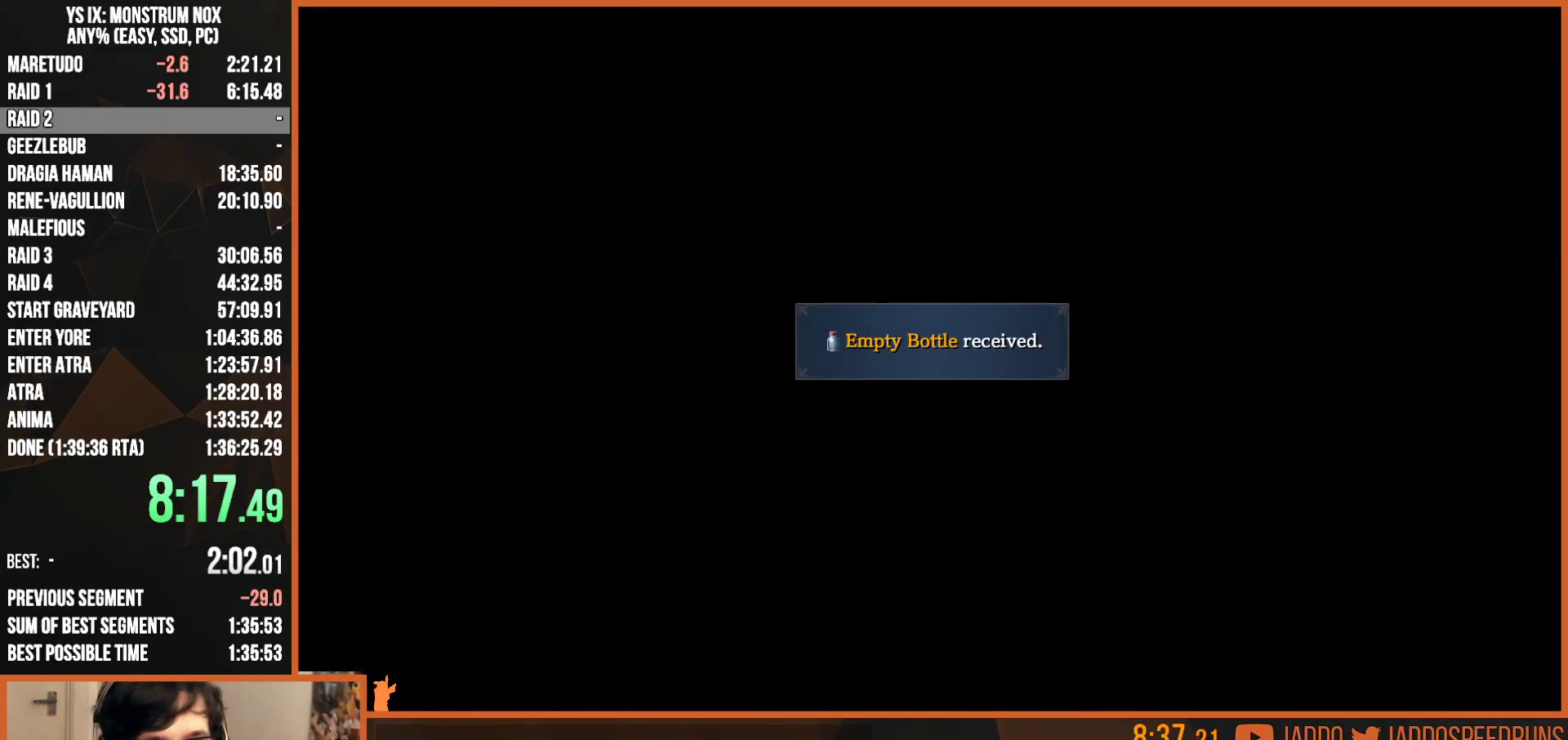
{"dt_ms": 500, "buttons": ["CROSS", "R1"], "left_stick": "center", "right_stick": "center", "events": [[33, "CROSS", "down"], [67, "R1", "down"], [167, "CROSS", "up"], [167, "R1", "up"], [367, "CROSS", "down"], [400, "R1", "down"]]}
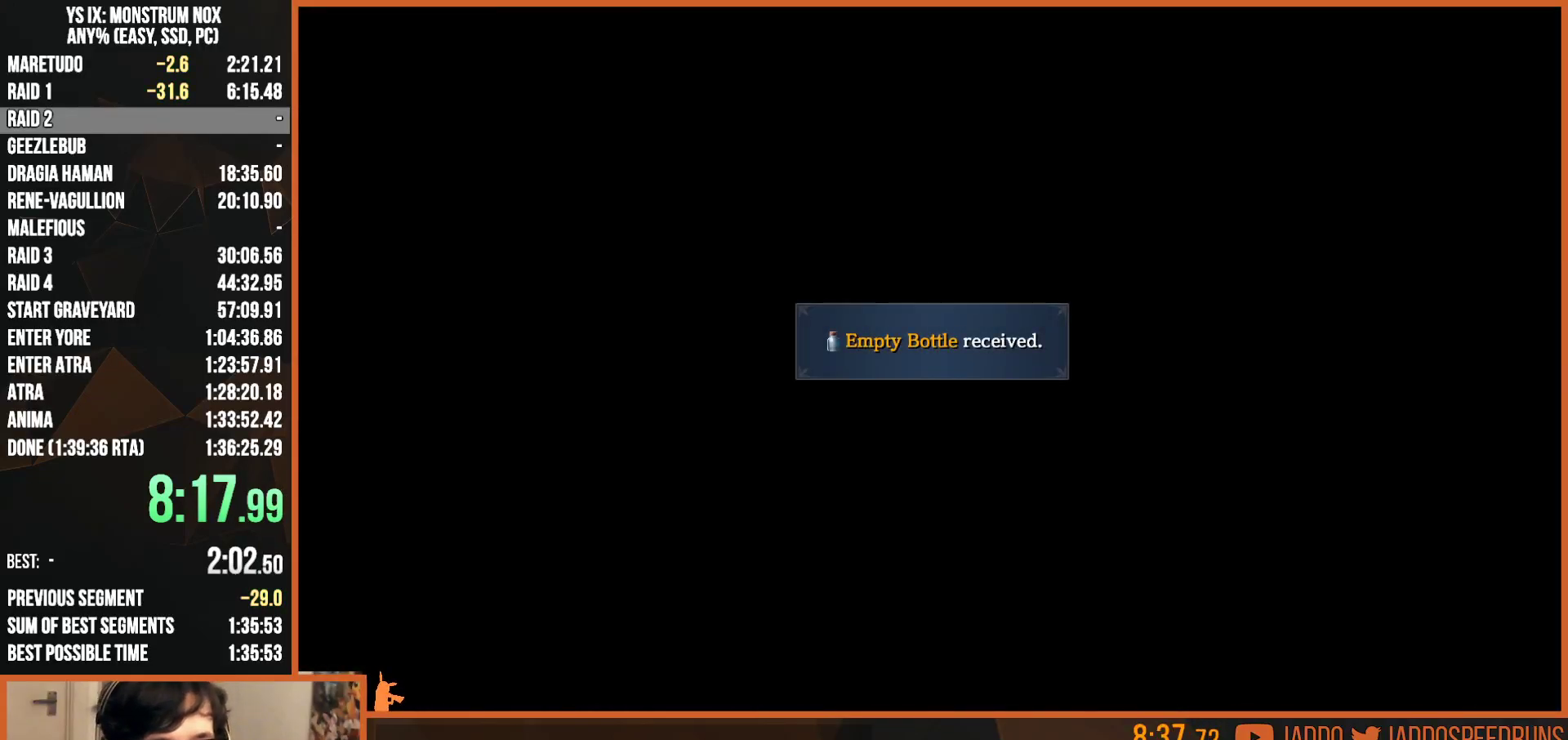
{"dt_ms": 500, "buttons": [], "left_stick": "center", "right_stick": "center", "events": [[17, "R1", "up"], [50, "CROSS", "up"]]}
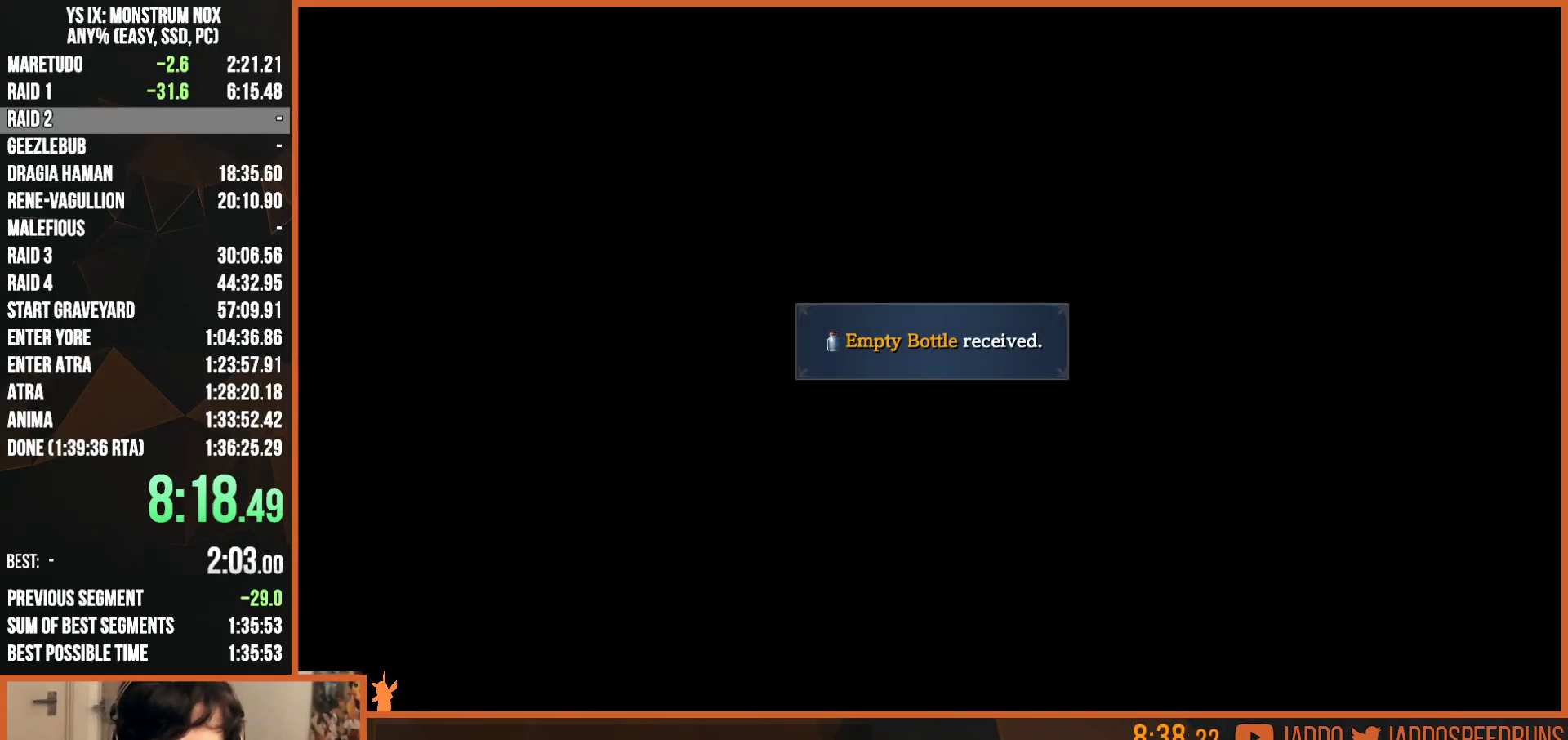
{"dt_ms": 500, "buttons": [], "left_stick": "center", "right_stick": "center", "events": []}
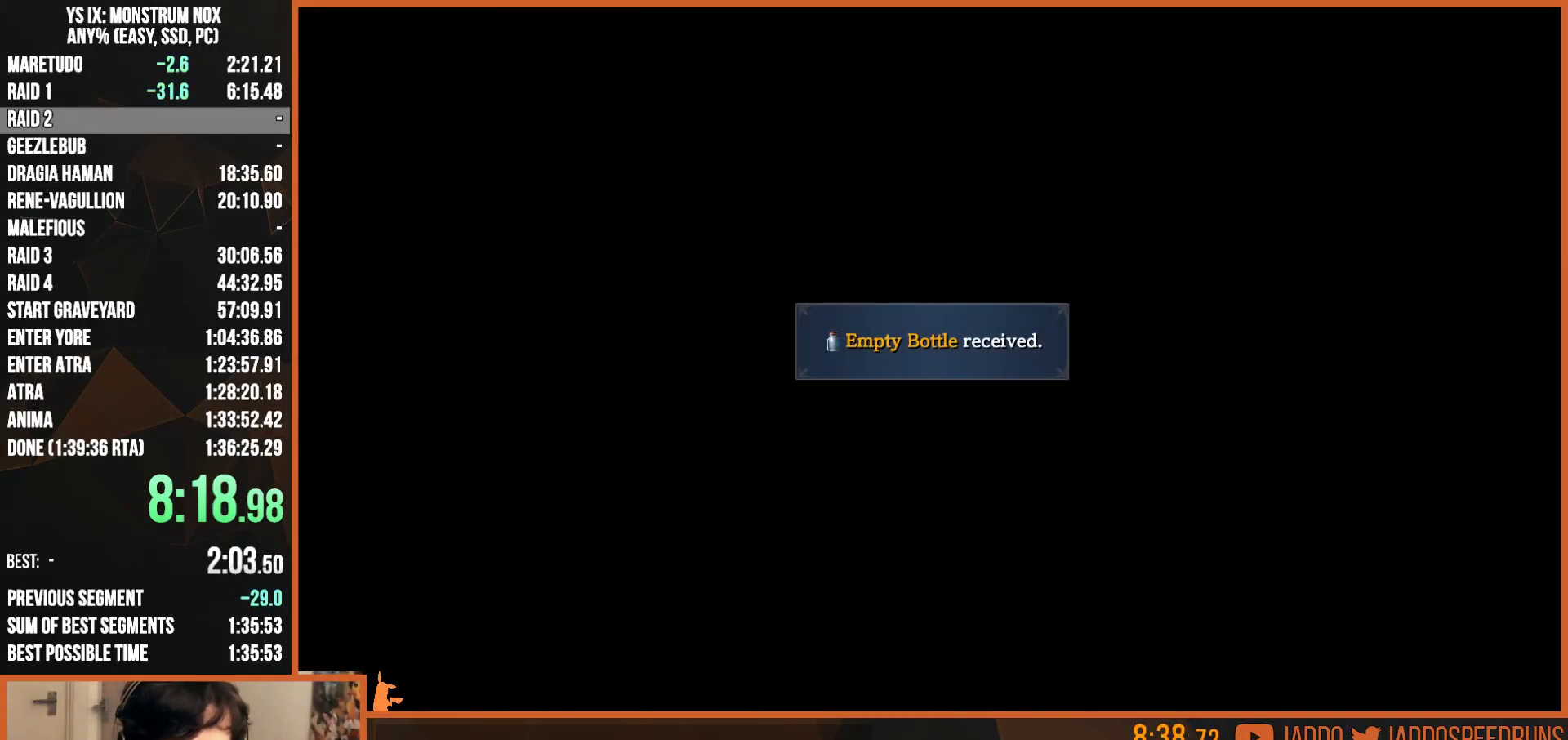
{"dt_ms": 500, "buttons": ["R1"], "left_stick": "center", "right_stick": "center"}
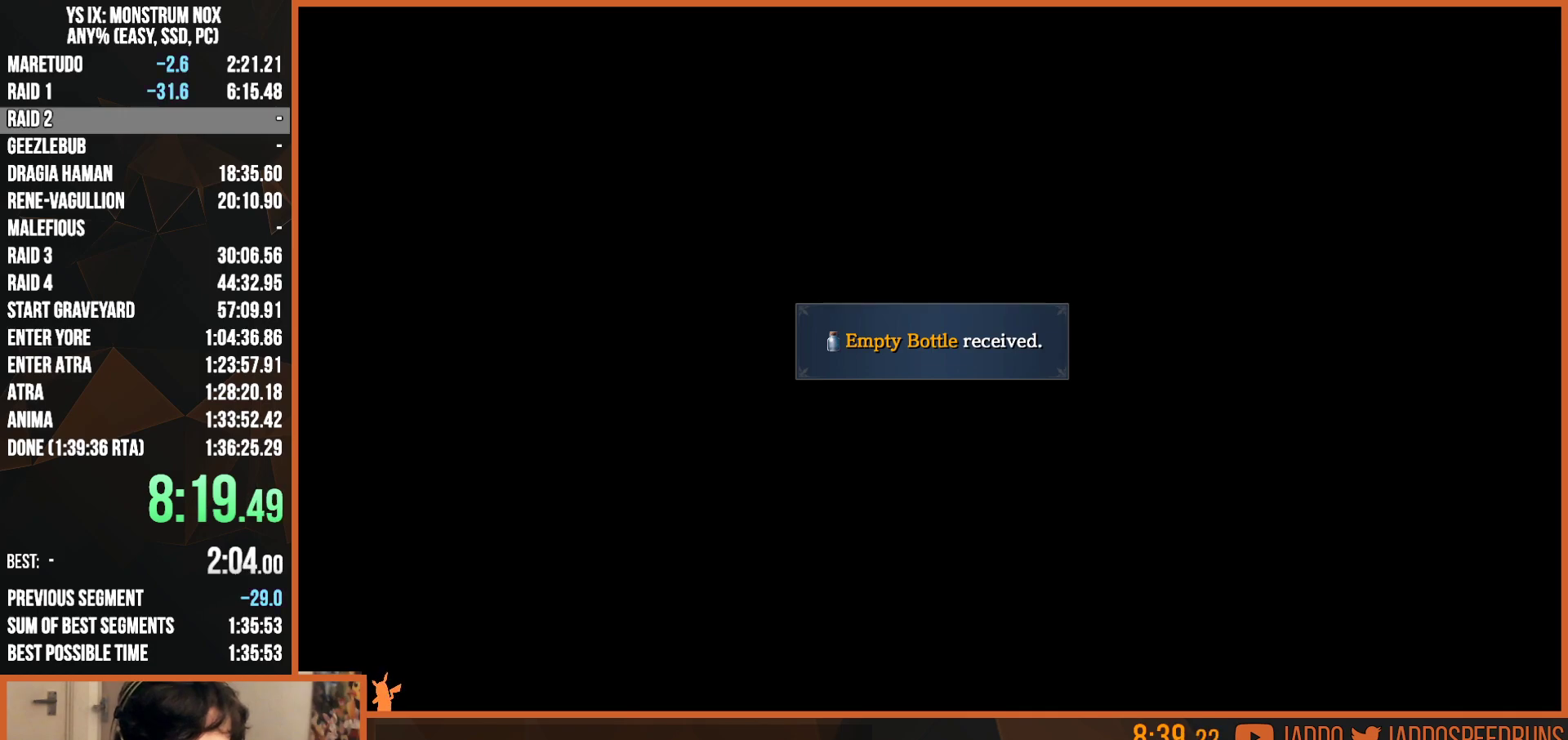
{"dt_ms": 500, "buttons": ["R1"], "left_stick": "center", "right_stick": "center", "events": []}
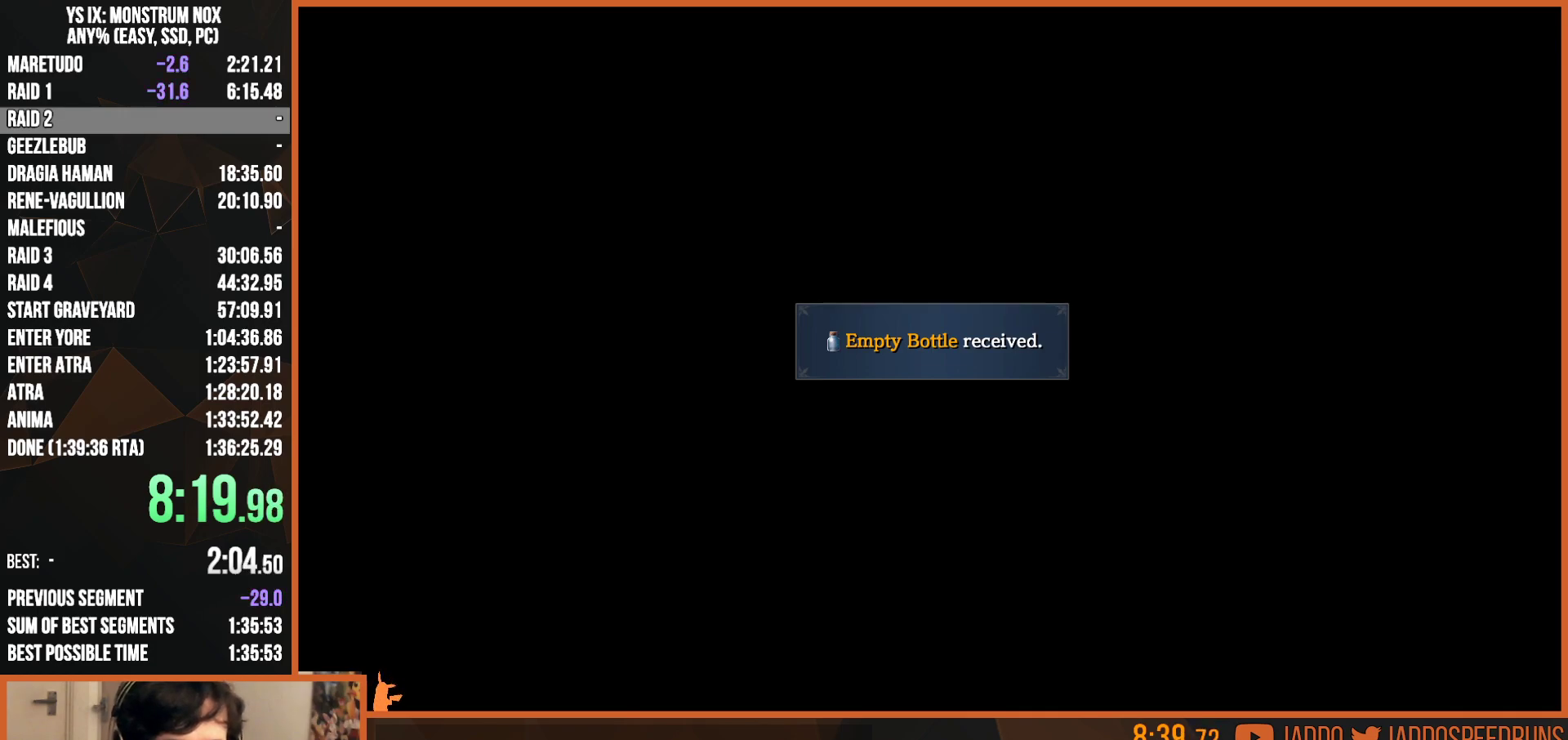
{"dt_ms": 500, "buttons": ["R1"], "left_stick": "center", "right_stick": "center", "events": [[383, "CROSS", "down"], [483, "CROSS", "up"]]}
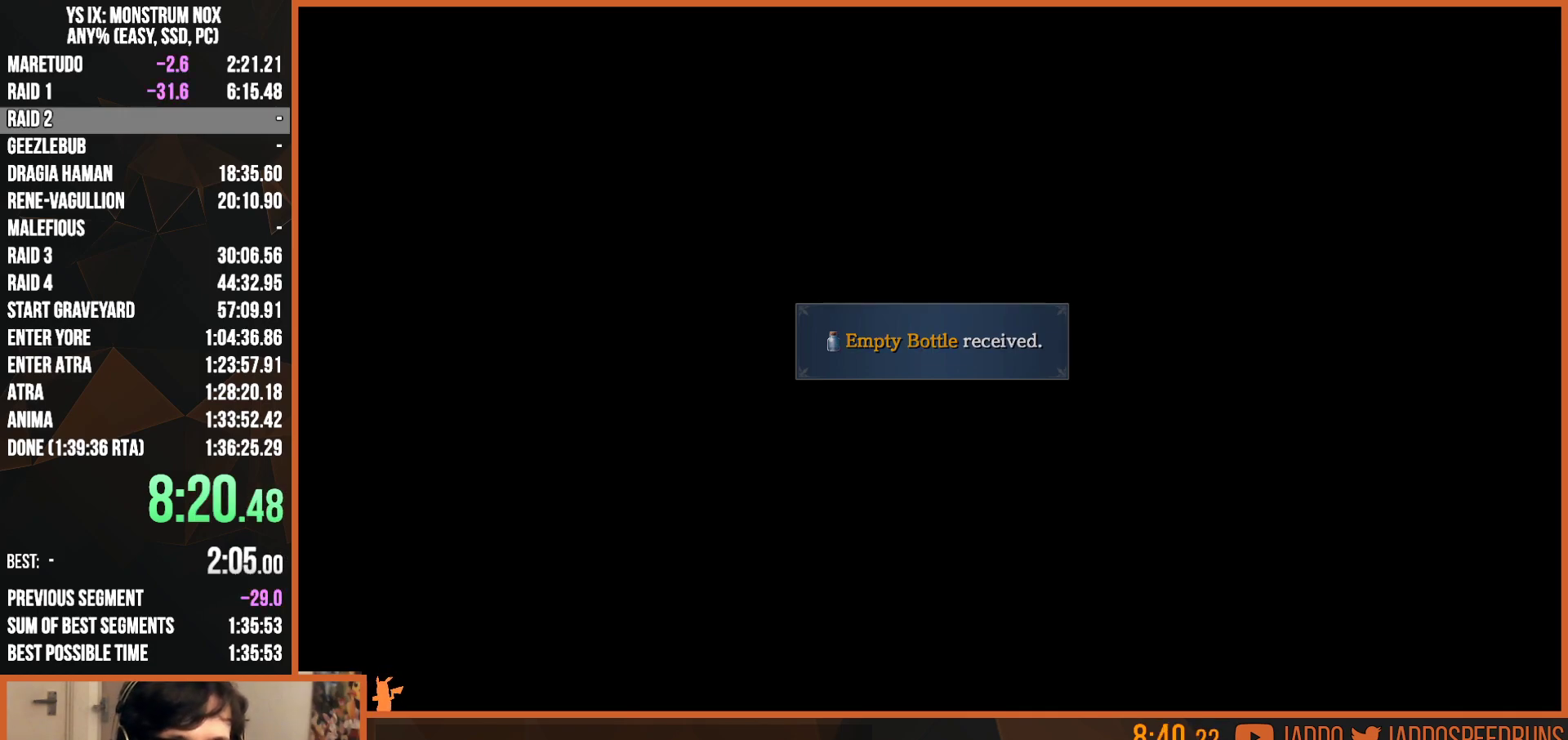
{"dt_ms": 500, "buttons": [], "left_stick": "center", "right_stick": "center", "events": [[233, "CROSS", "down"], [333, "CROSS", "up"], [450, "R1", "up"]]}
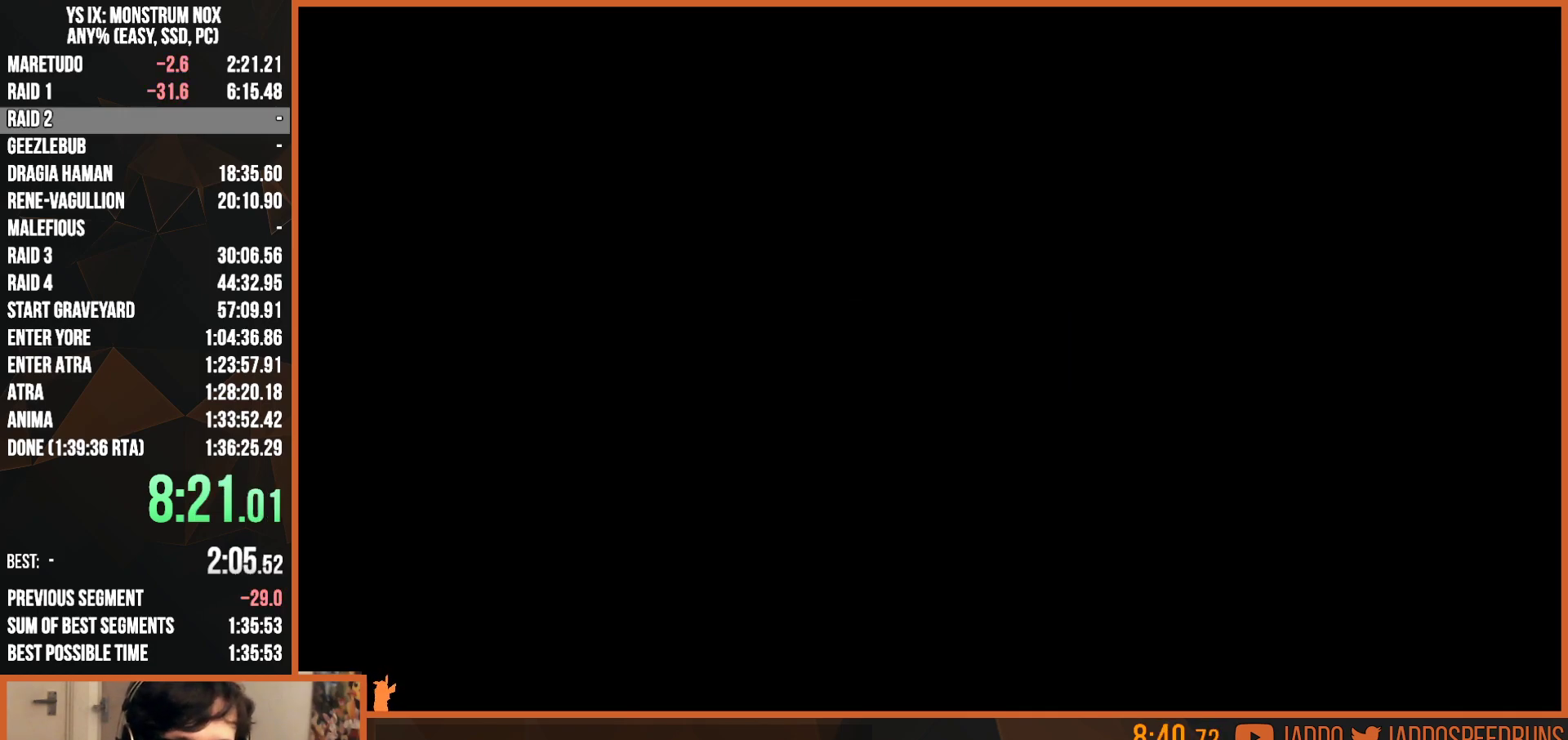
{"dt_ms": 500, "buttons": [], "left_stick": "center", "right_stick": "center", "events": [[67, "R1", "down"], [350, "R1", "up"]]}
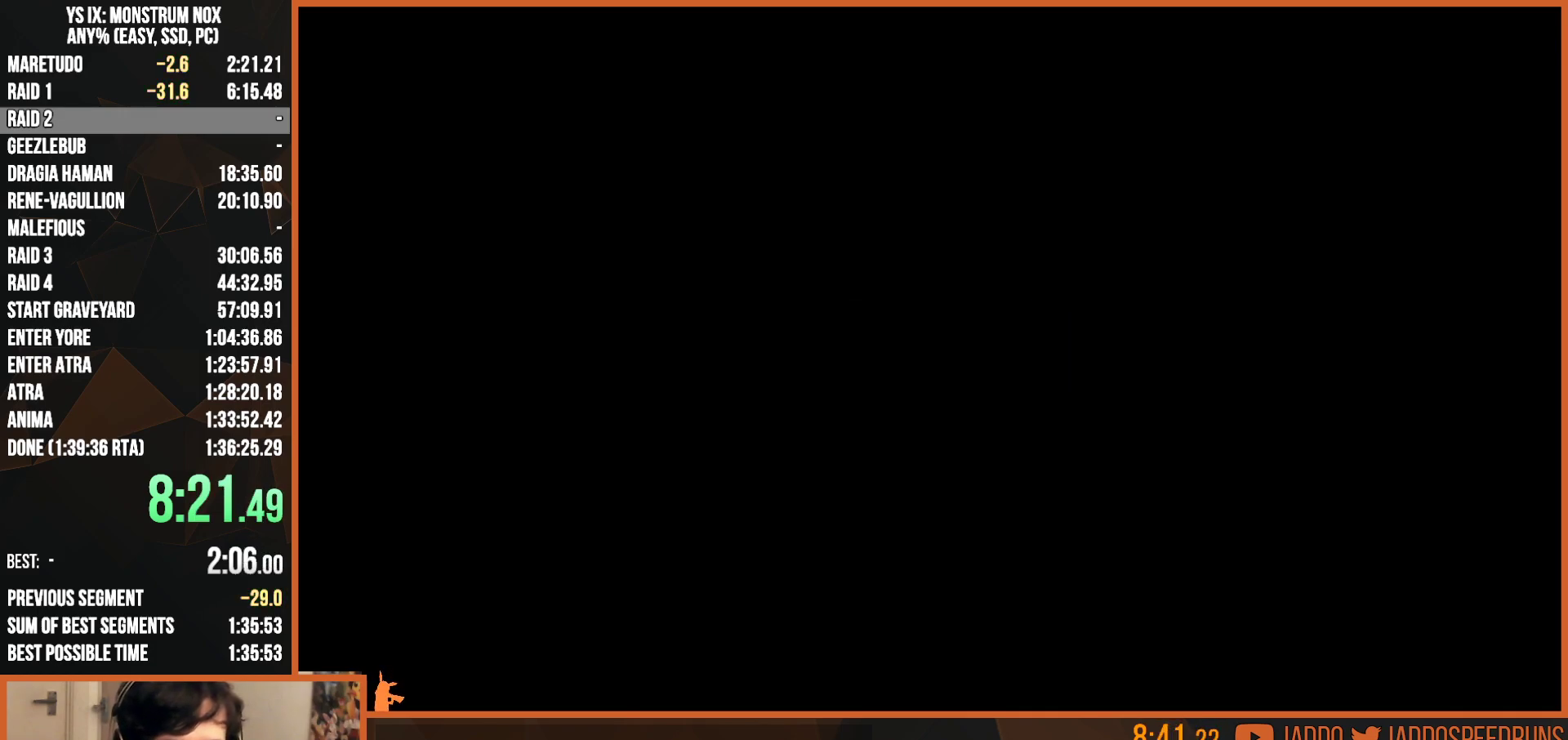
{"dt_ms": 500, "buttons": [], "left_stick": "center", "right_stick": "right", "events": [[267, "right_stick", "right"]]}
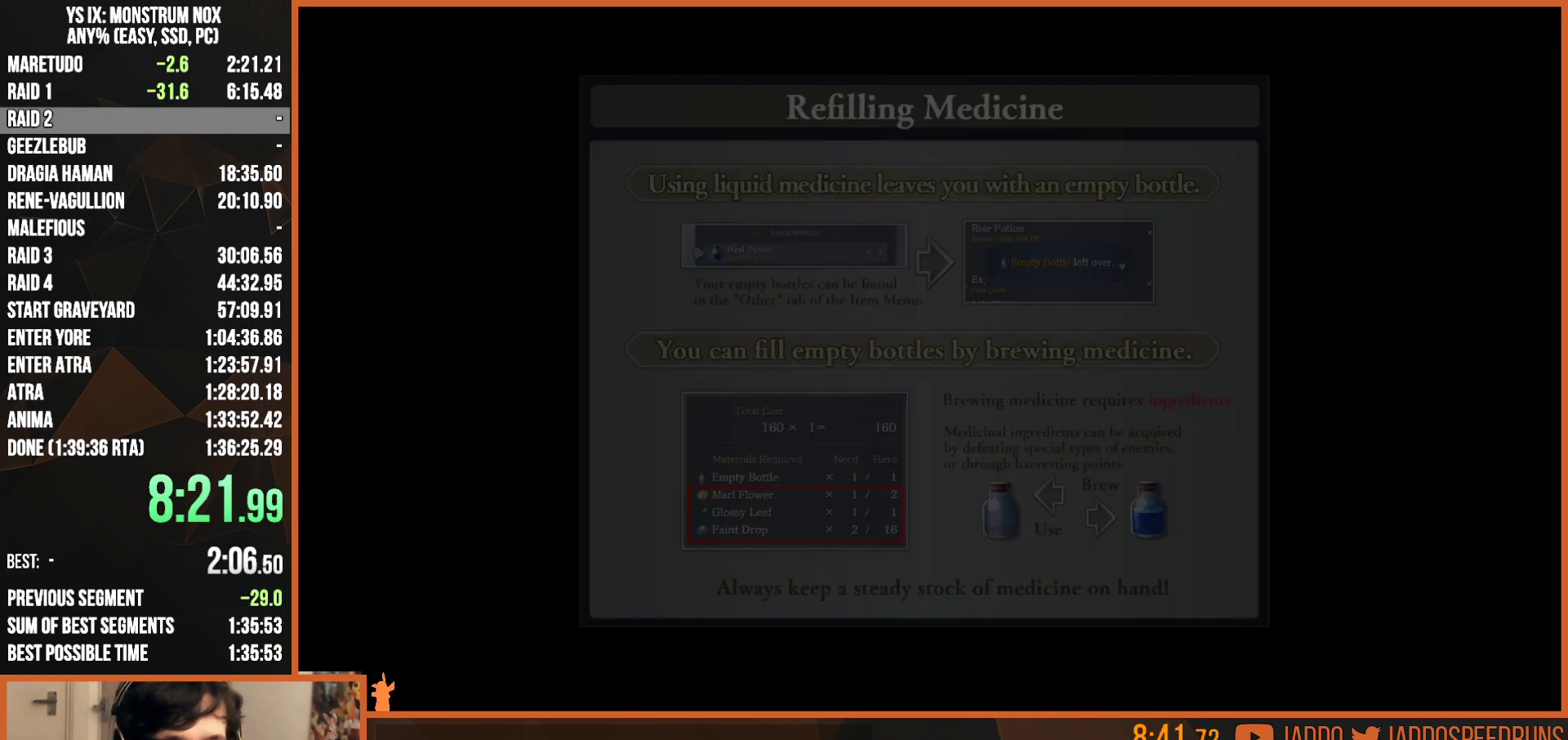
{"dt_ms": 500, "buttons": ["CROSS", "R1"], "left_stick": "center", "right_stick": "center", "events": [[267, "right_stick", "center"], [350, "R1", "down"], [367, "CROSS", "down"]]}
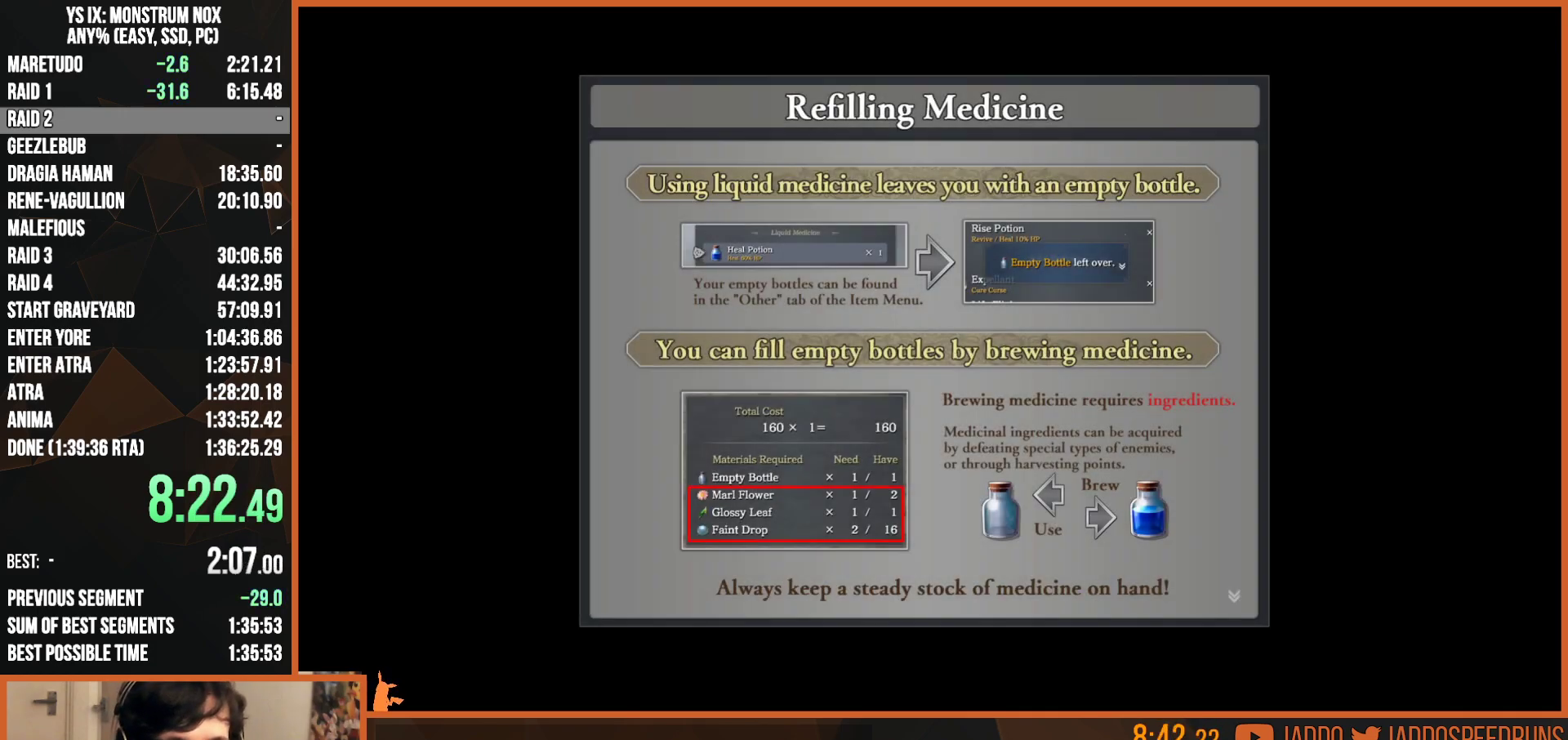
{"dt_ms": 500, "buttons": ["R1"], "left_stick": "center", "right_stick": "center", "events": [[33, "CROSS", "up"], [67, "CIRCLE", "down"], [150, "CIRCLE", "up"], [183, "CROSS", "down"], [250, "CIRCLE", "down"], [250, "CROSS", "up"], [333, "CIRCLE", "up"], [350, "CROSS", "down"], [417, "CROSS", "up"]]}
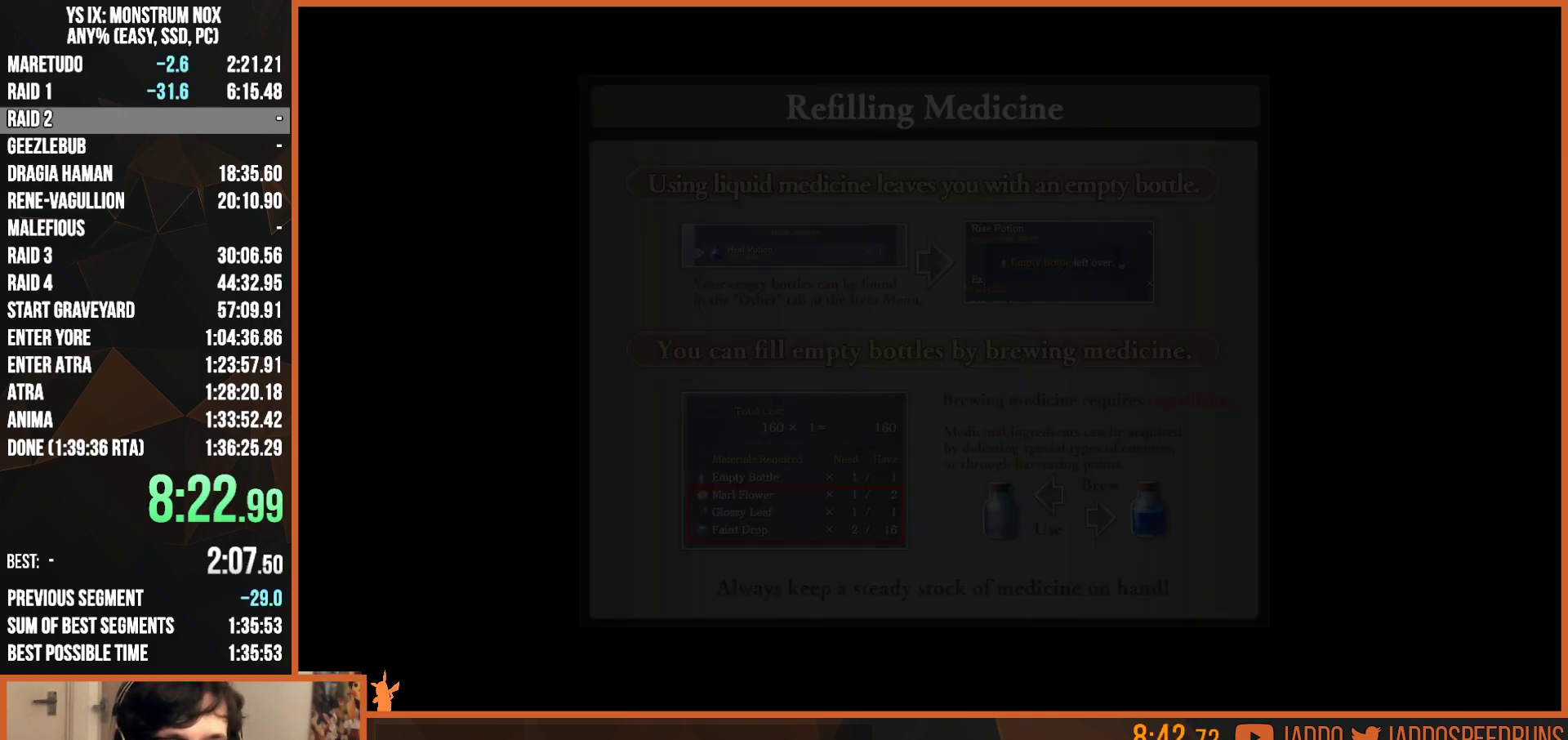
{"dt_ms": 500, "buttons": ["R1"], "left_stick": "center", "right_stick": "center", "events": []}
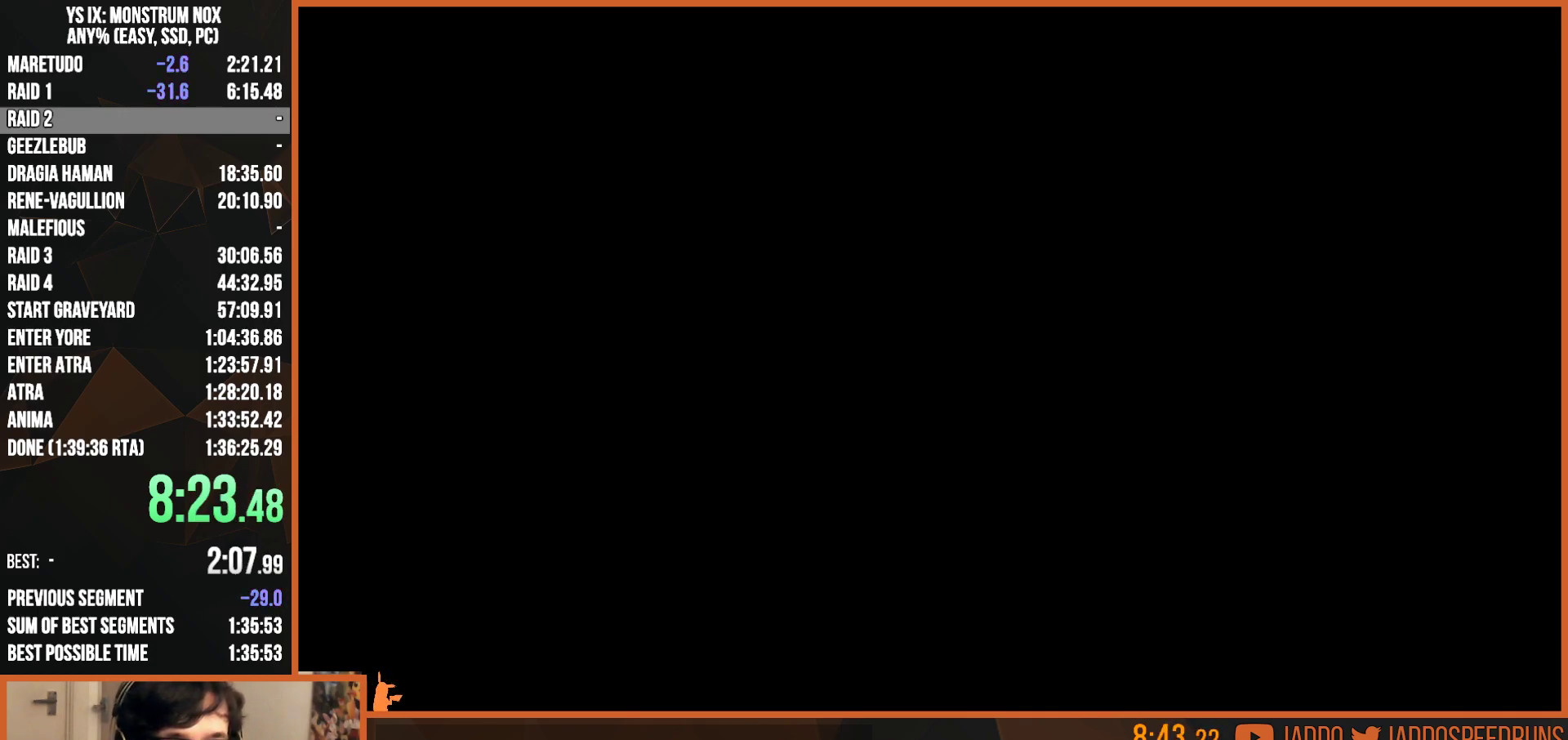
{"dt_ms": 500, "buttons": ["R1"], "left_stick": "center", "right_stick": "center", "events": [[50, "right_stick", "right"], [433, "right_stick", "center"]]}
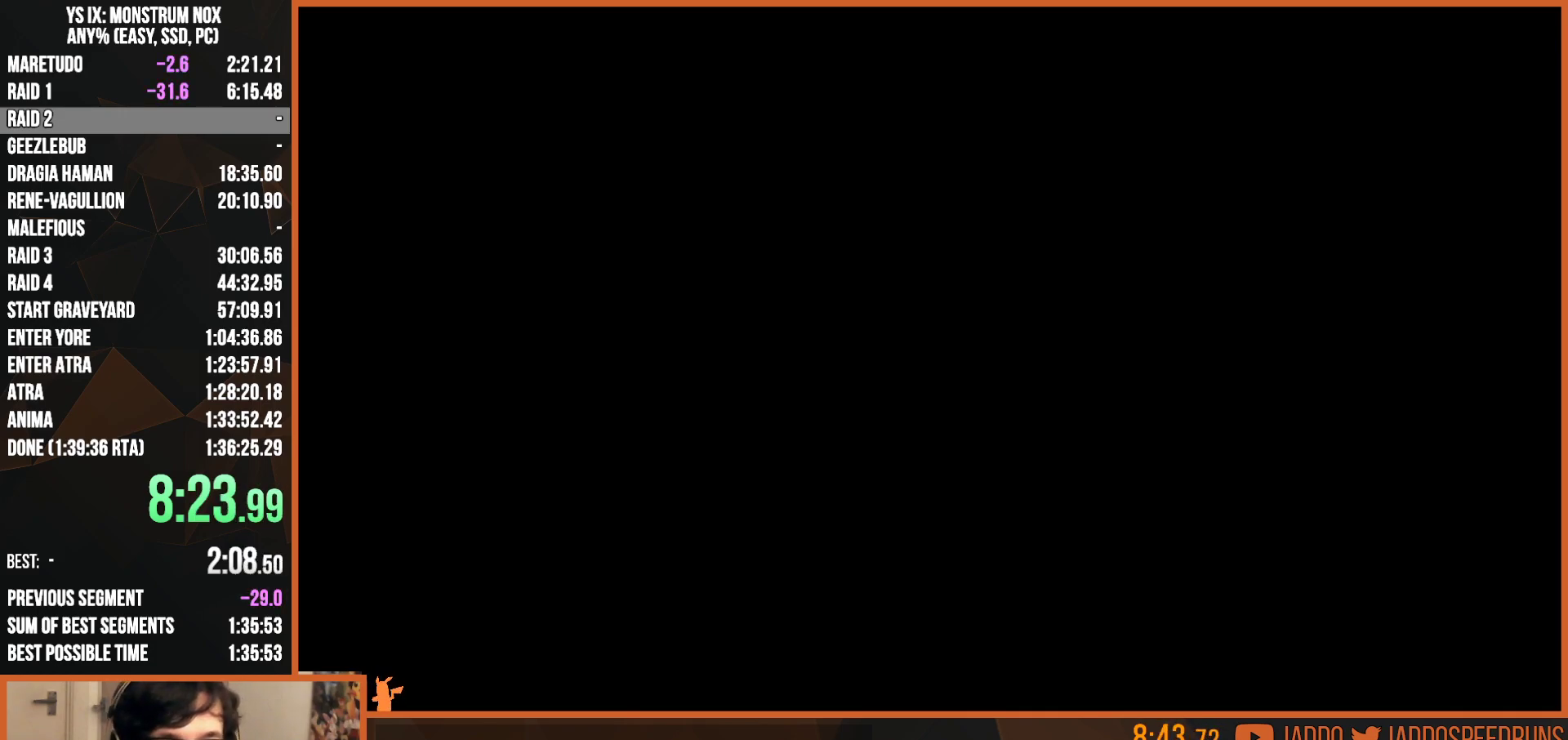
{"dt_ms": 500, "buttons": ["R1"], "left_stick": "center", "right_stick": "center"}
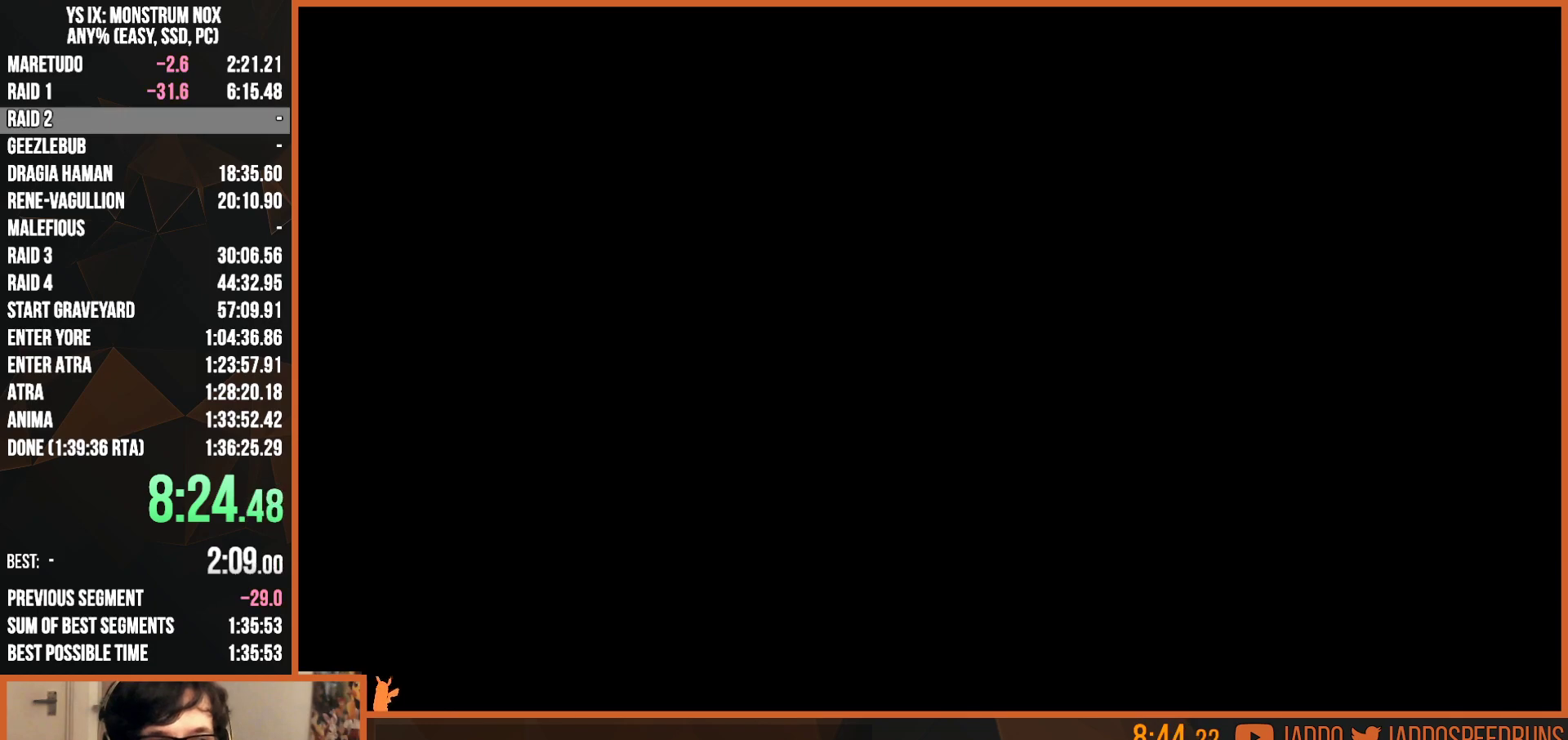
{"dt_ms": 500, "buttons": ["R1"], "left_stick": "center", "right_stick": "center", "events": []}
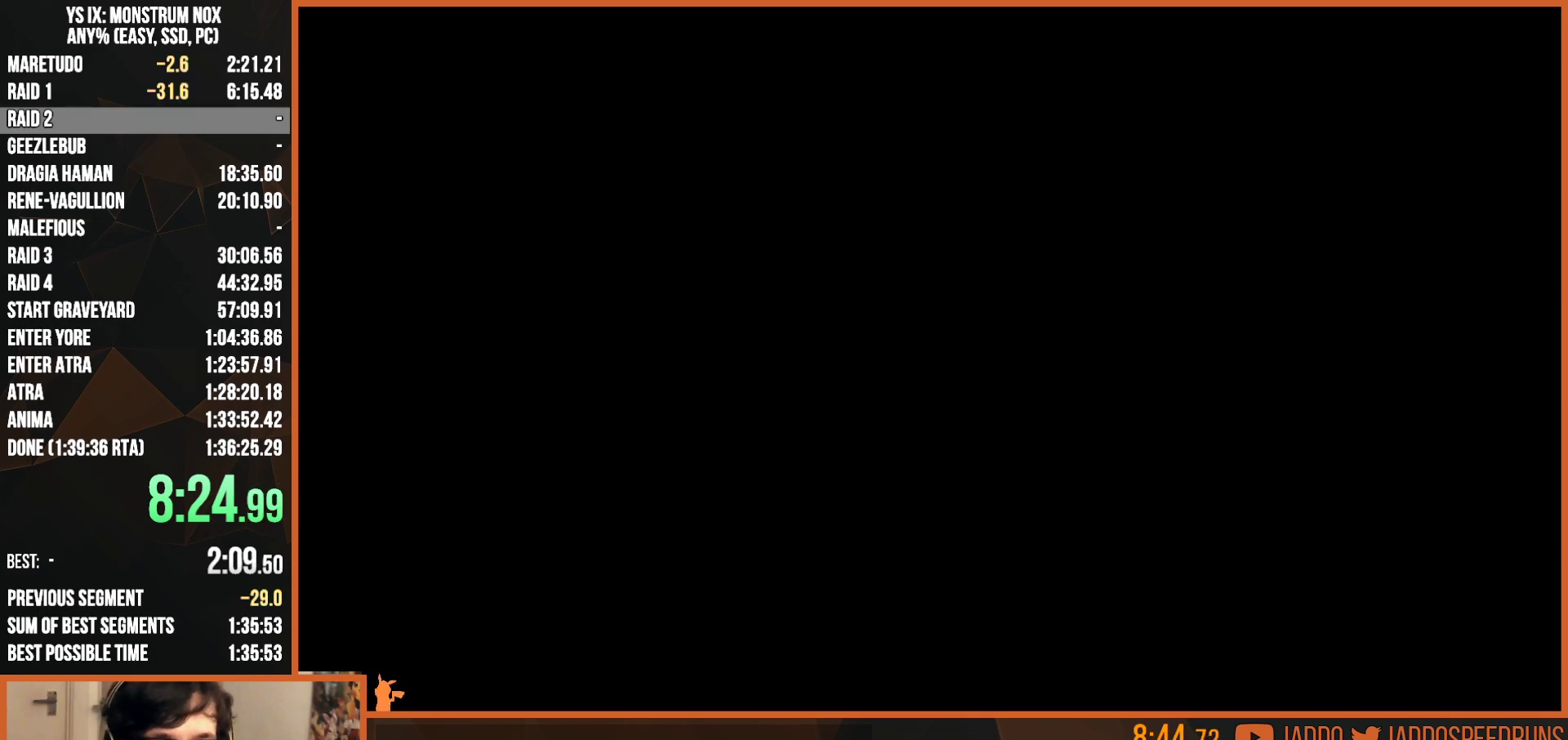
{"dt_ms": 500, "buttons": ["R1"], "left_stick": "center", "right_stick": "center", "events": []}
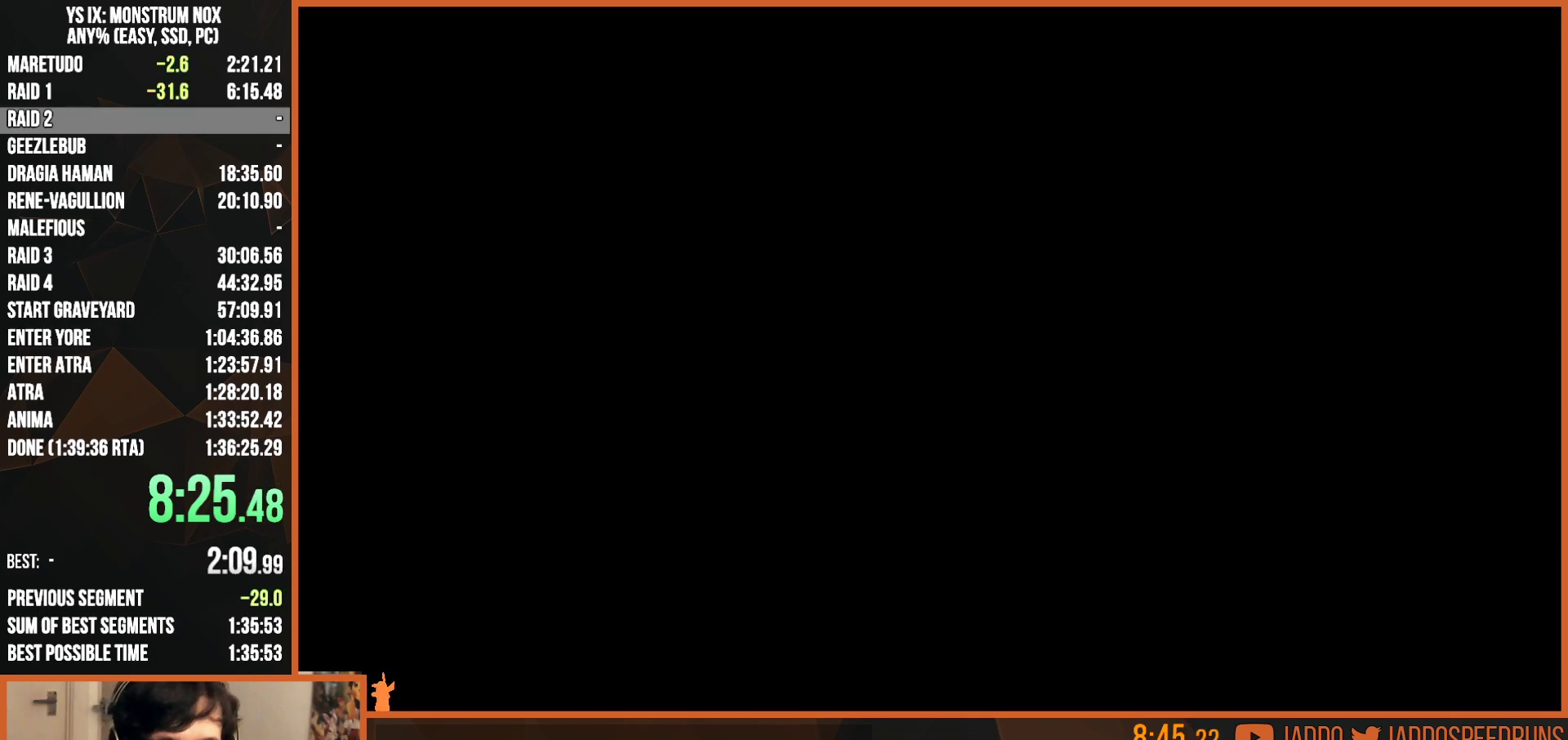
{"dt_ms": 500, "buttons": ["R1"], "left_stick": "center", "right_stick": "center", "events": []}
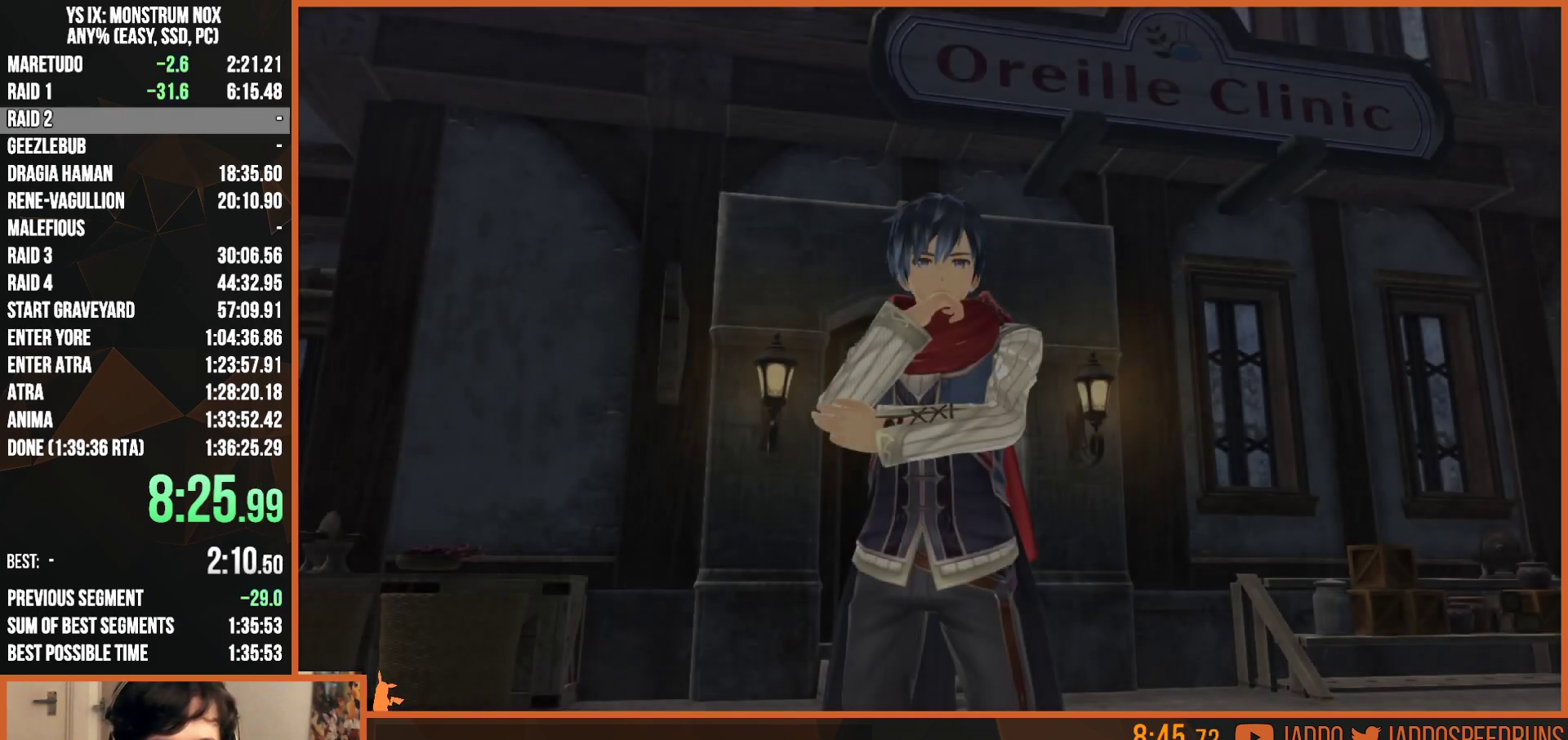
{"dt_ms": 500, "buttons": ["CIRCLE"], "left_stick": "center", "right_stick": "center", "events": [[167, "R1", "up"], [233, "right_stick", "right"], [333, "right_stick", "center"], [467, "CIRCLE", "down"]]}
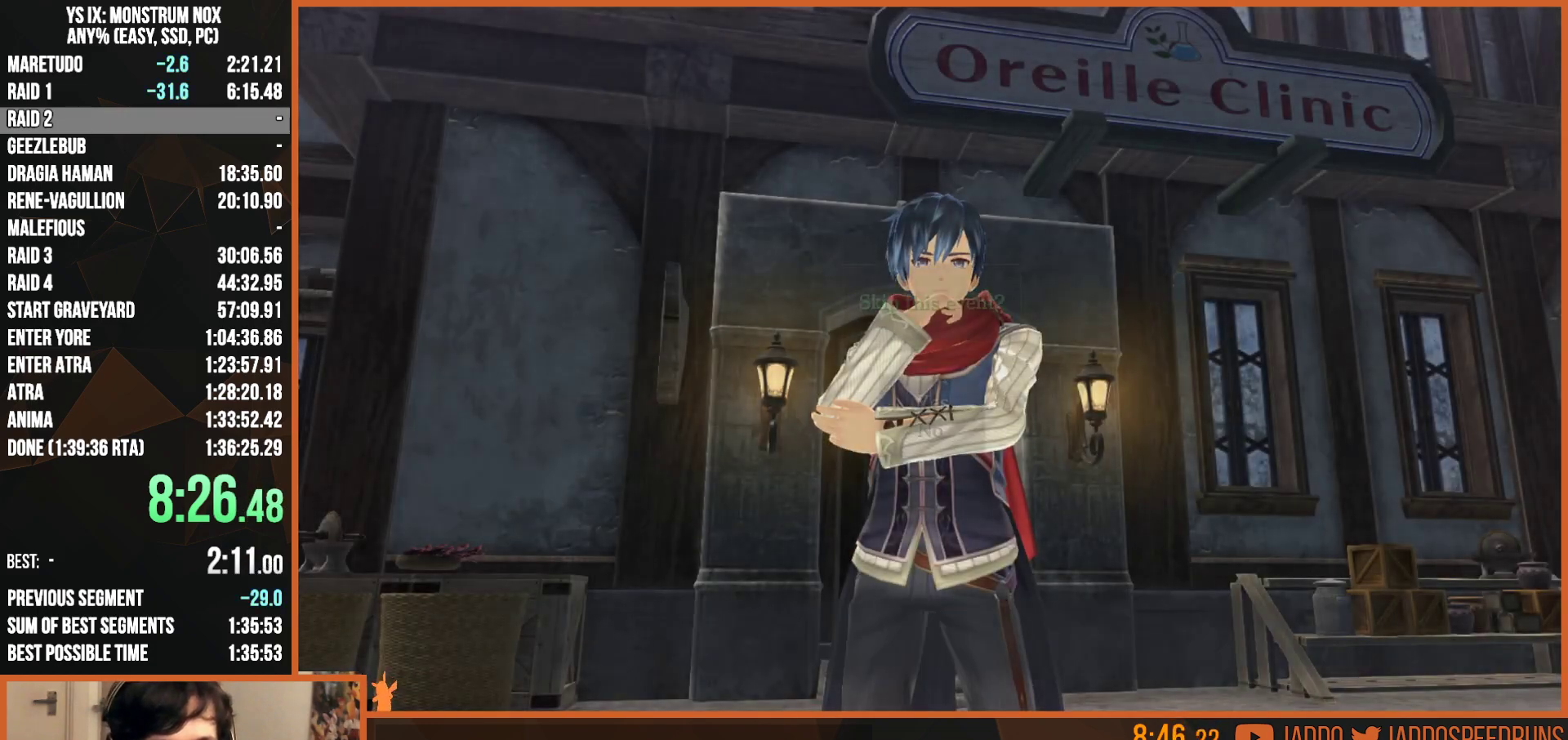
{"dt_ms": 500, "buttons": ["R1"], "left_stick": "center", "right_stick": "center", "events": [[33, "CIRCLE", "up"], [83, "R1", "down"], [317, "CROSS", "down"], [433, "CROSS", "up"]]}
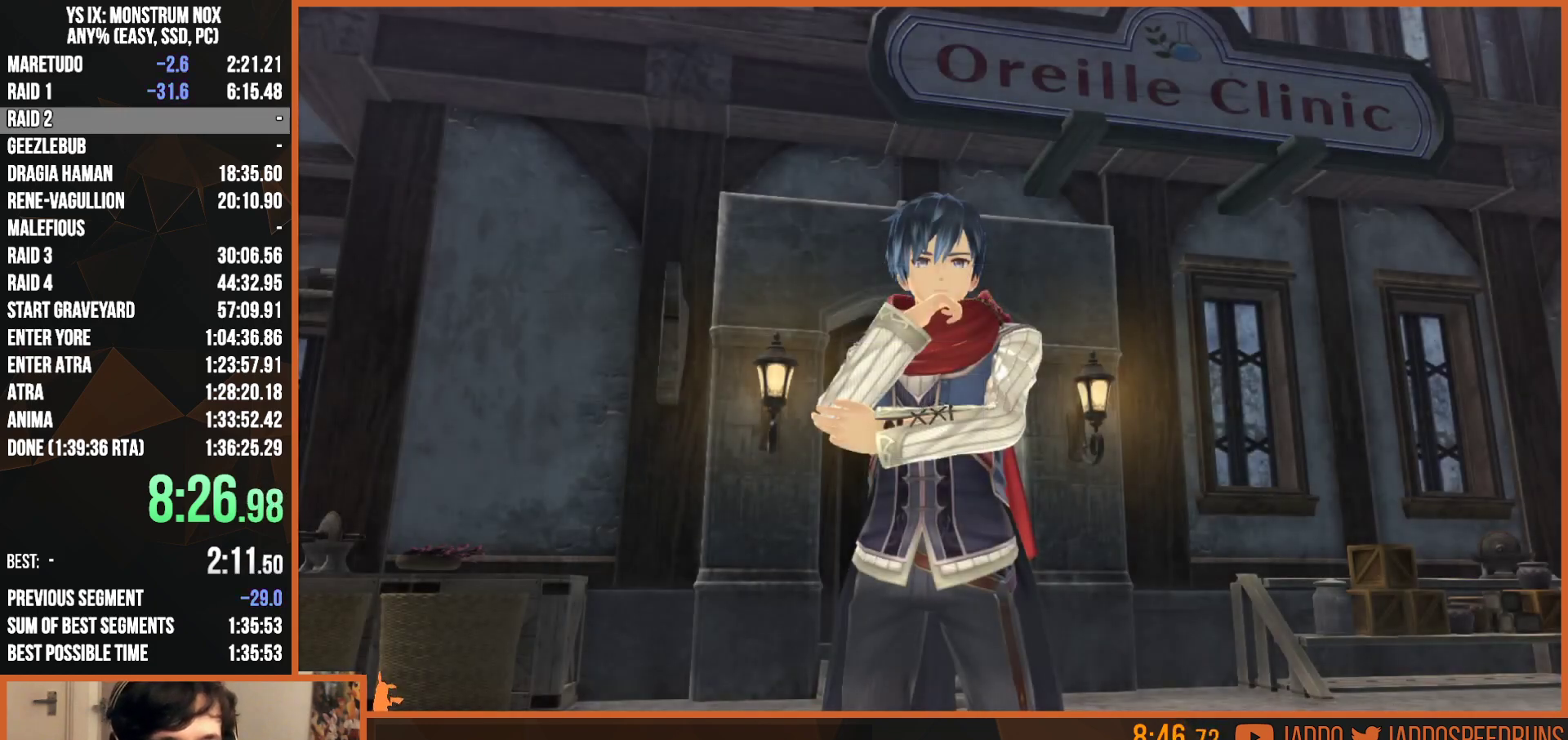
{"dt_ms": 500, "buttons": ["R1"], "left_stick": "center", "right_stick": "center", "events": []}
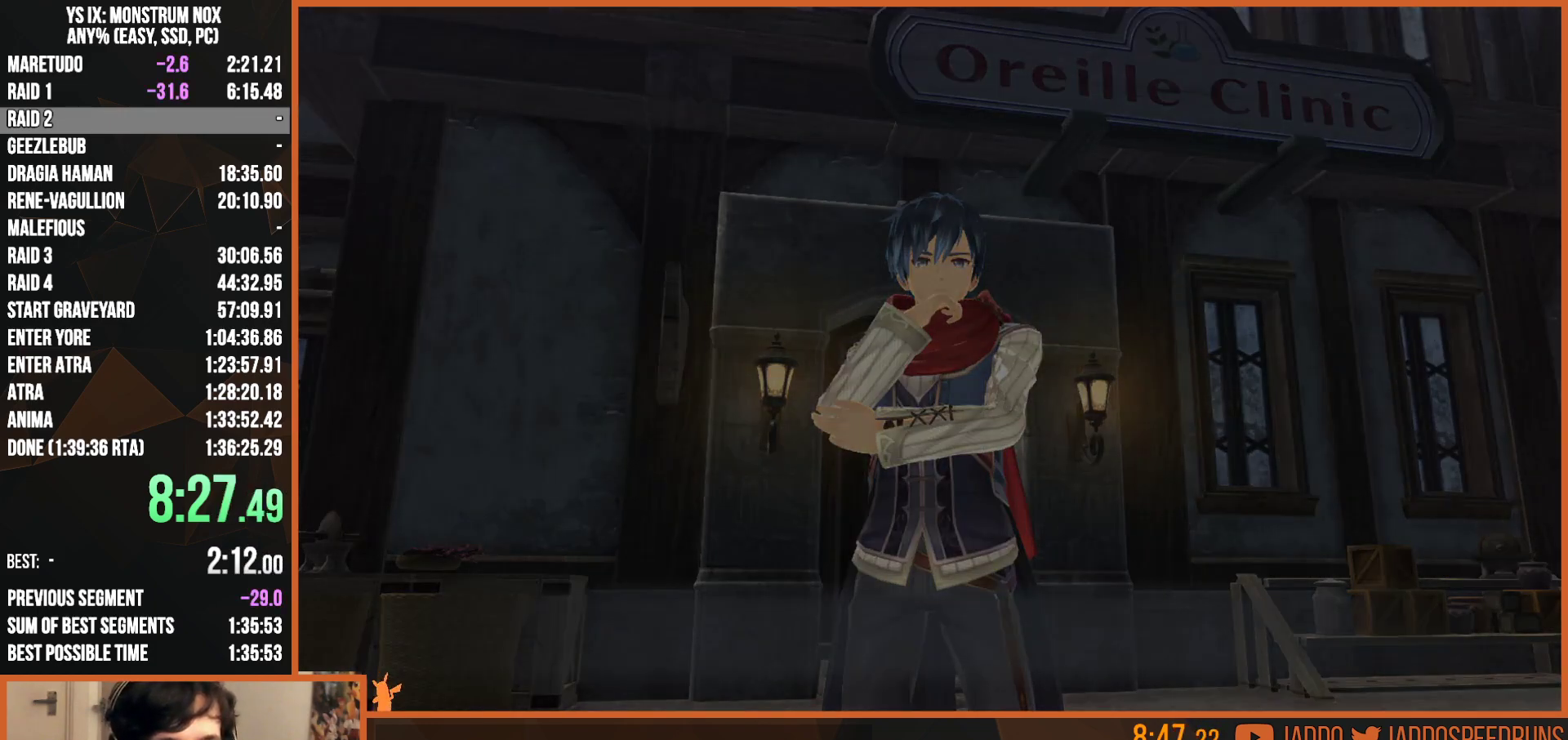
{"dt_ms": 500, "buttons": ["R1"], "left_stick": "center", "right_stick": "center", "events": []}
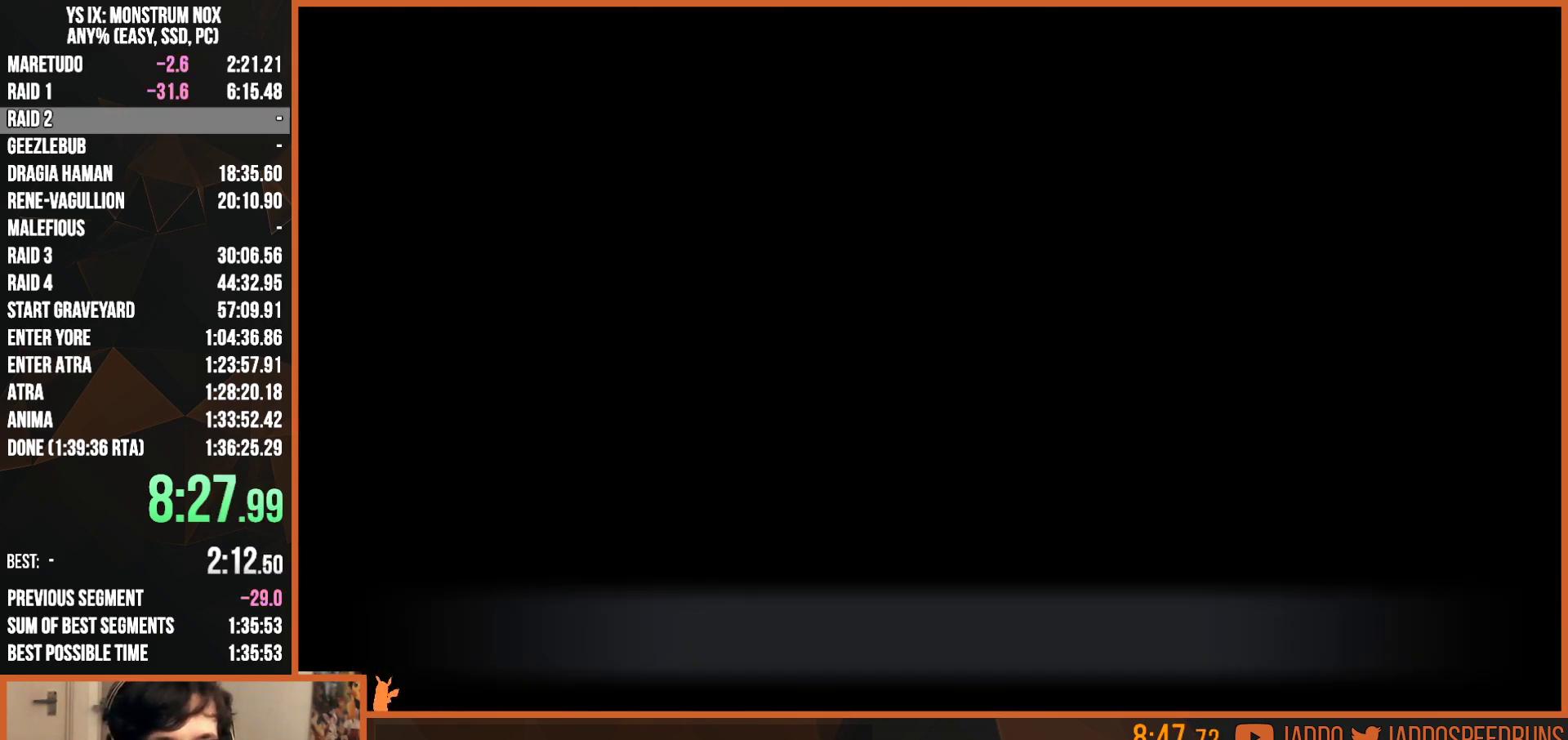
{"dt_ms": 500, "buttons": ["R1"], "left_stick": "center", "right_stick": "right", "events": [[350, "right_stick", "right"]]}
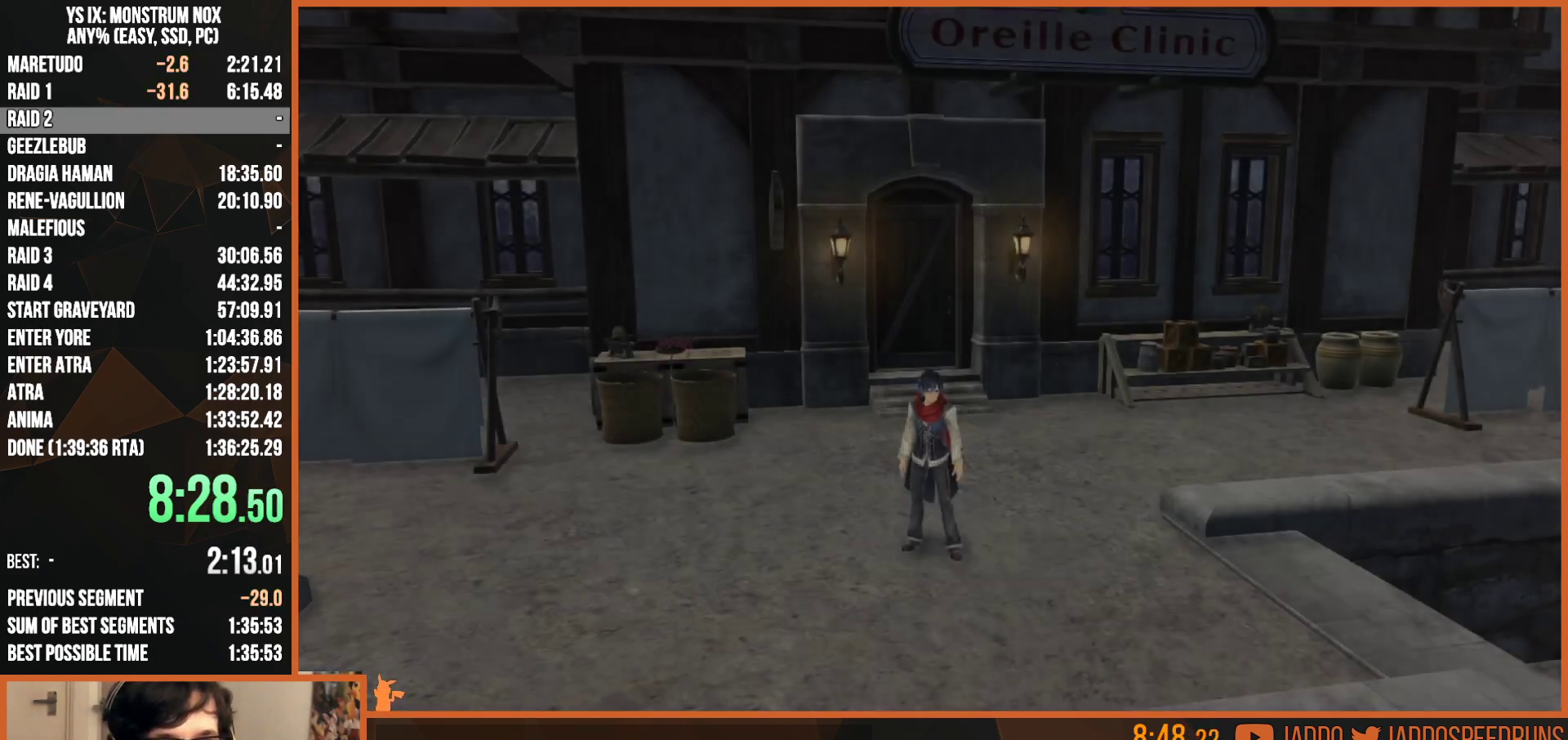
{"dt_ms": 1000, "buttons": ["L2"], "left_stick": "up", "right_stick": "center", "events": [[417, "left_stick", "down-right"], [717, "left_stick", "right"], [783, "L2", "down"], [833, "left_stick", "up-right"], [983, "left_stick", "up"], [1000, "R1", "up"], [1000, "right_stick", "center"]]}
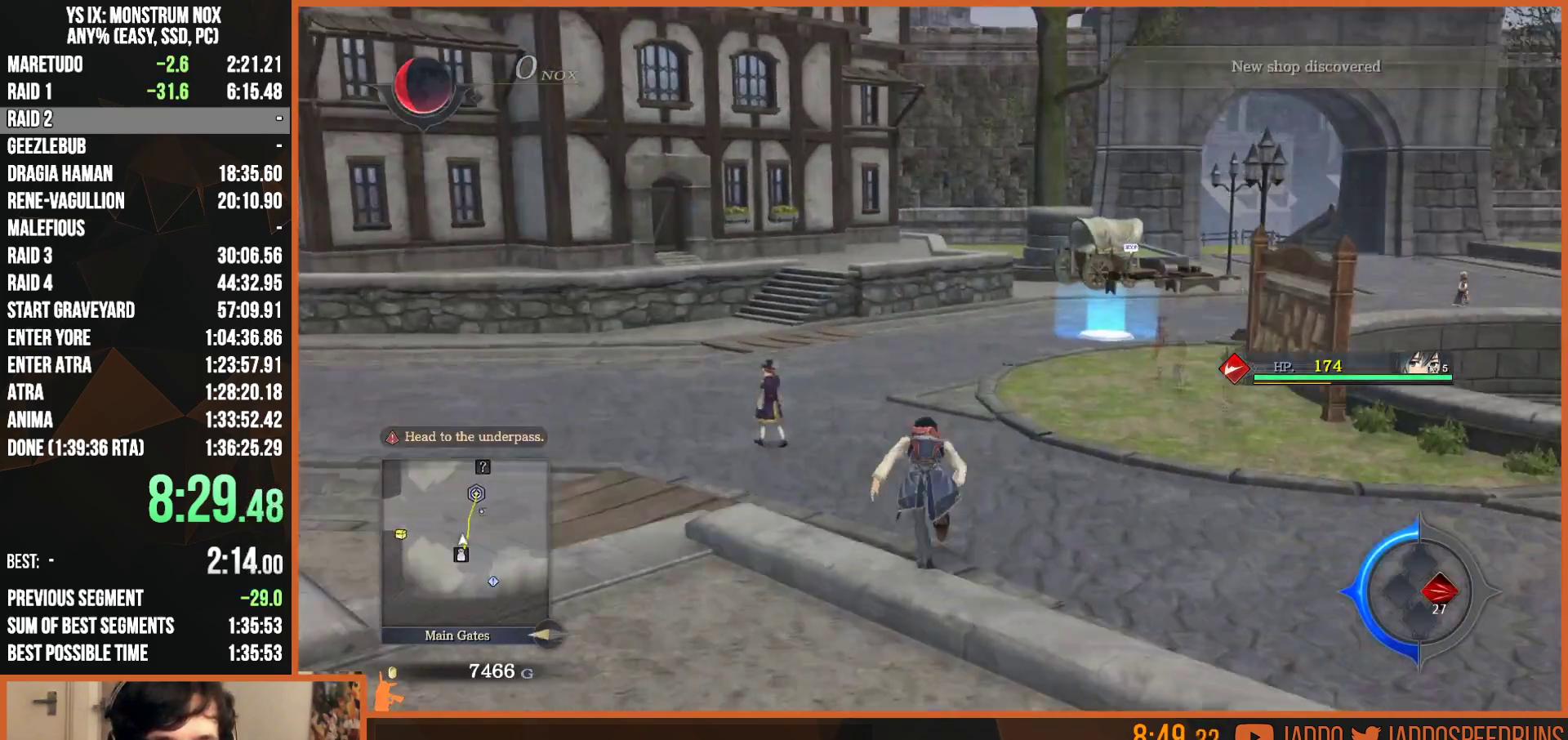
{"dt_ms": 500, "buttons": ["L2"], "left_stick": "up", "right_stick": "left", "events": [[83, "TRIANGLE", "down"], [200, "TRIANGLE", "up"], [400, "right_stick", "left"]]}
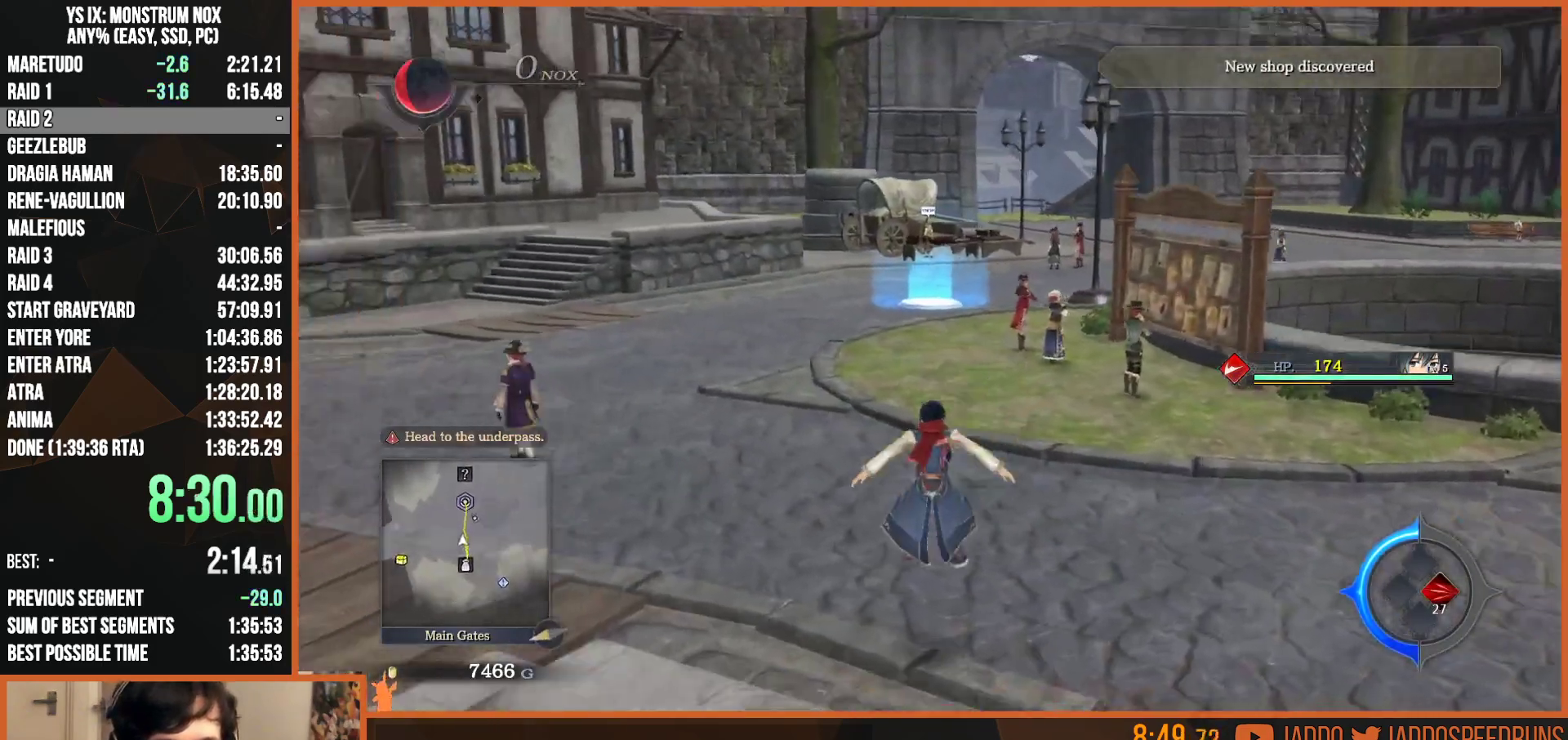
{"dt_ms": 500, "buttons": ["L2"], "left_stick": "up", "right_stick": "center", "events": [[17, "right_stick", "center"], [150, "TRIANGLE", "down"], [283, "TRIANGLE", "up"]]}